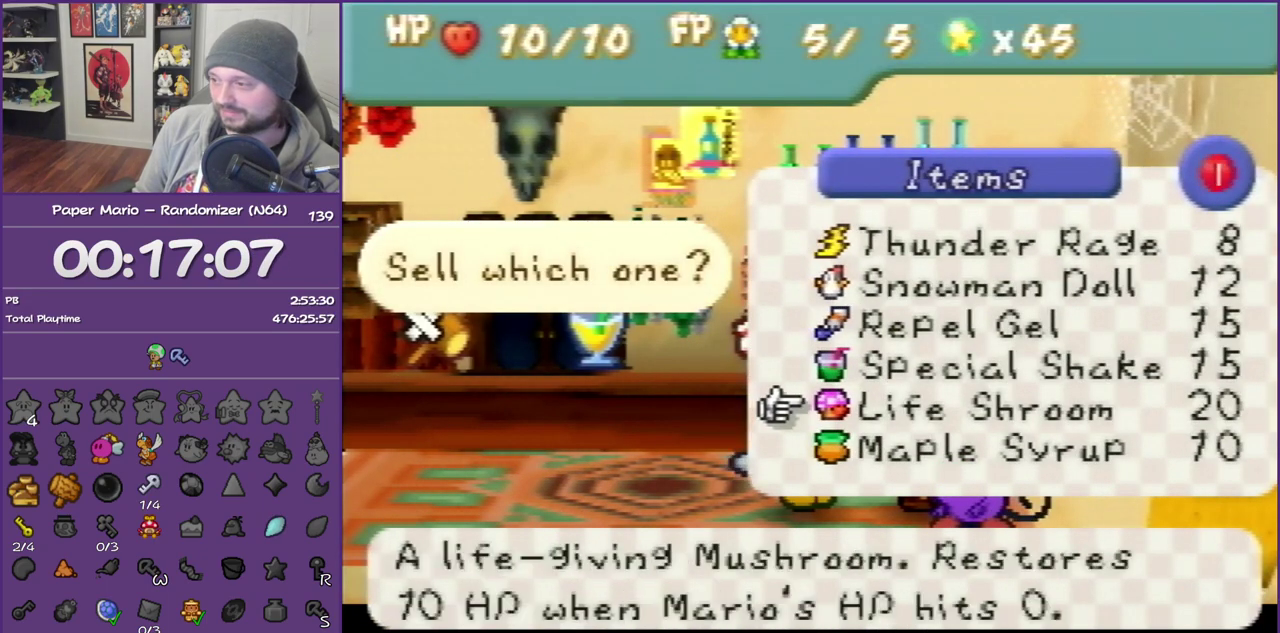
Gameplay with a controller (Nintendo layout); each line is a JSON object with the inputs held at the frame after it (dt_ms = milliseconds from this image to that frame). "events" lists button and stick changes between this image and that frame as [ms after this image, input, new state], when the widget could be followed in between. This overlay highlights the sticks when they move; stick clicks (L3) are not distinguishable. Not read: L3 R3.
{"dt_ms": 500, "buttons": [], "left_stick": "down", "events": [[17, "R1", "down"], [150, "R1", "up"], [200, "R1", "down"], [367, "R1", "up"], [367, "left_stick", "center"], [450, "left_stick", "down"]]}
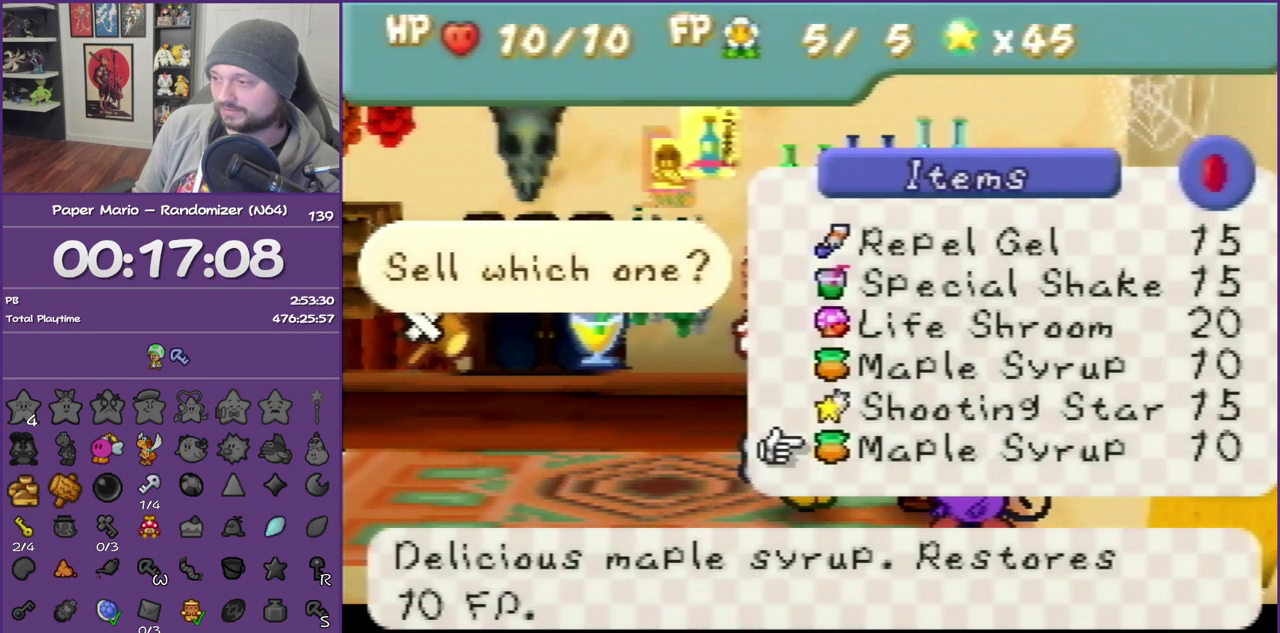
{"dt_ms": 500, "buttons": [], "left_stick": "center", "events": [[117, "left_stick", "center"]]}
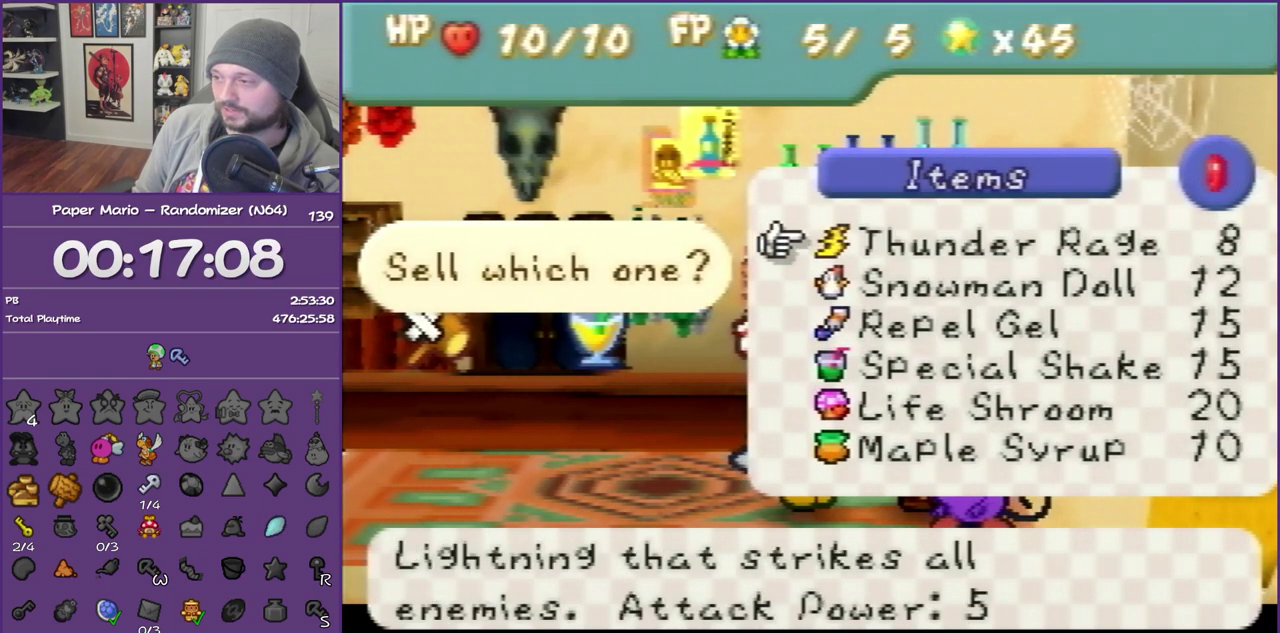
{"dt_ms": 500, "buttons": [], "left_stick": "down", "events": [[367, "left_stick", "down"]]}
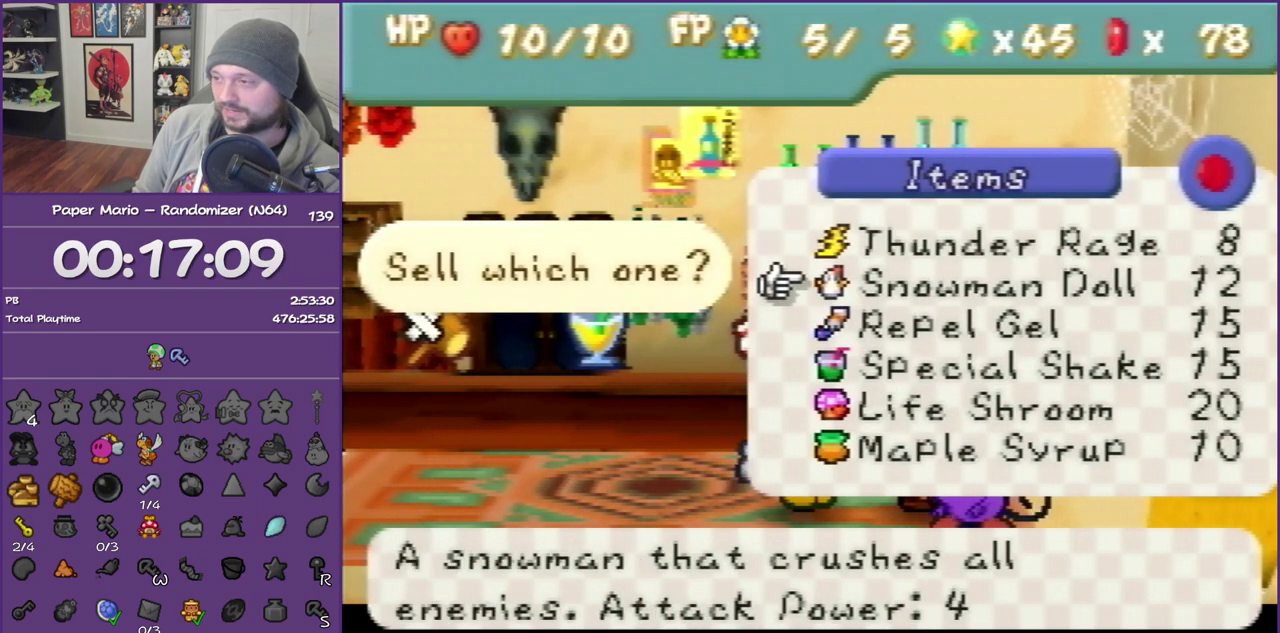
{"dt_ms": 500, "buttons": ["B"], "left_stick": "center", "events": [[17, "left_stick", "center"], [117, "left_stick", "down"], [233, "left_stick", "center"], [300, "B", "down"]]}
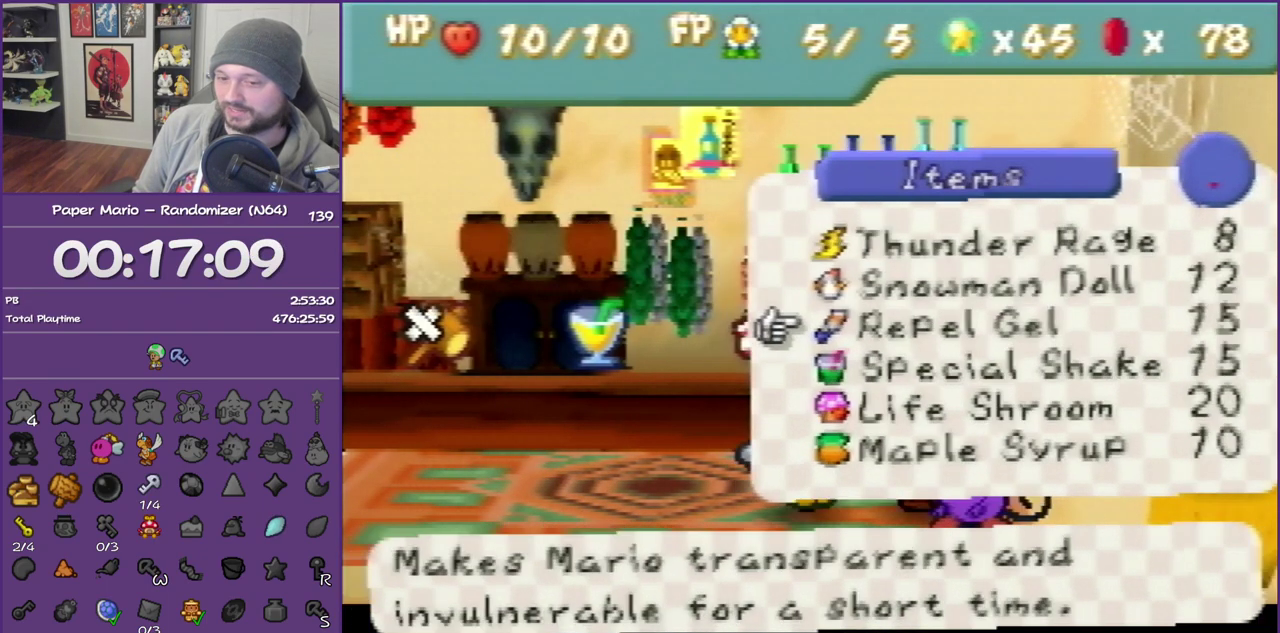
{"dt_ms": 500, "buttons": ["B"], "left_stick": "center", "events": []}
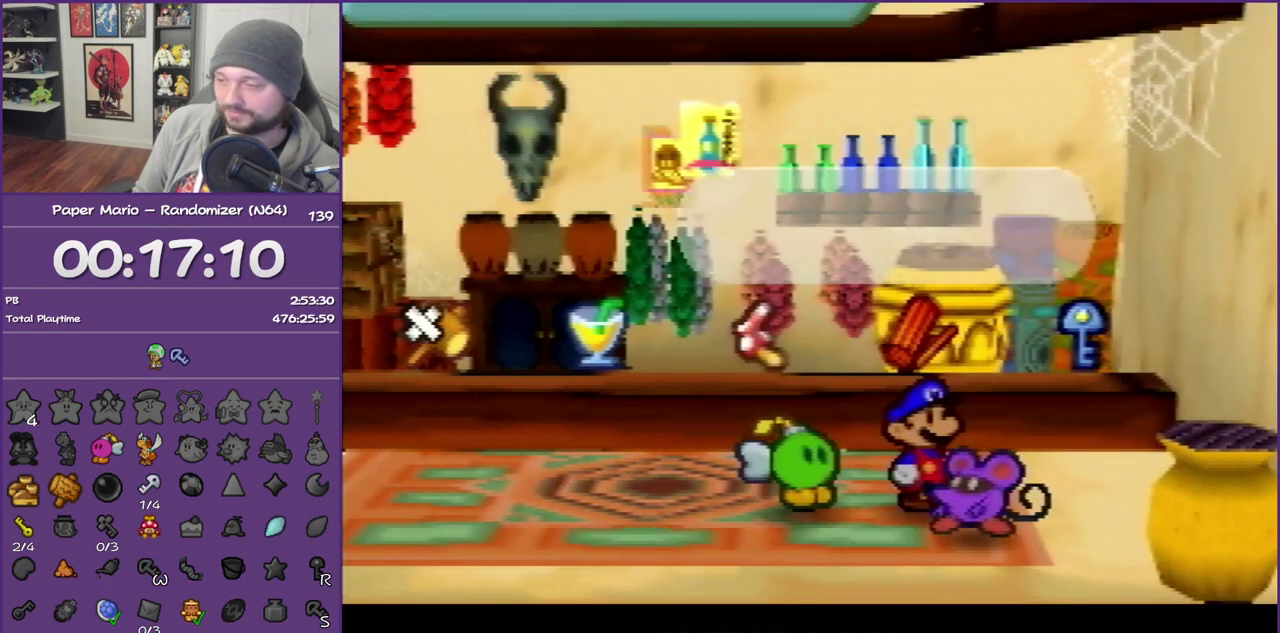
{"dt_ms": 500, "buttons": ["B"], "left_stick": "center", "events": []}
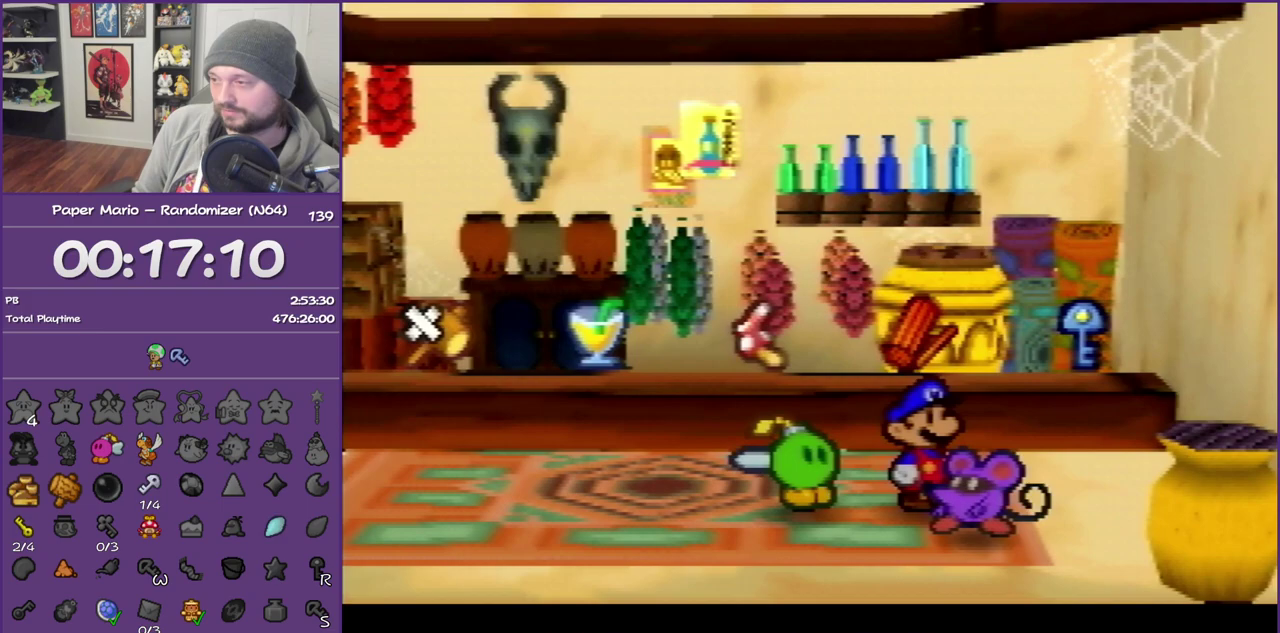
{"dt_ms": 500, "buttons": [], "left_stick": "up-left", "events": [[17, "B", "up"], [133, "left_stick", "left"], [267, "left_stick", "up-left"]]}
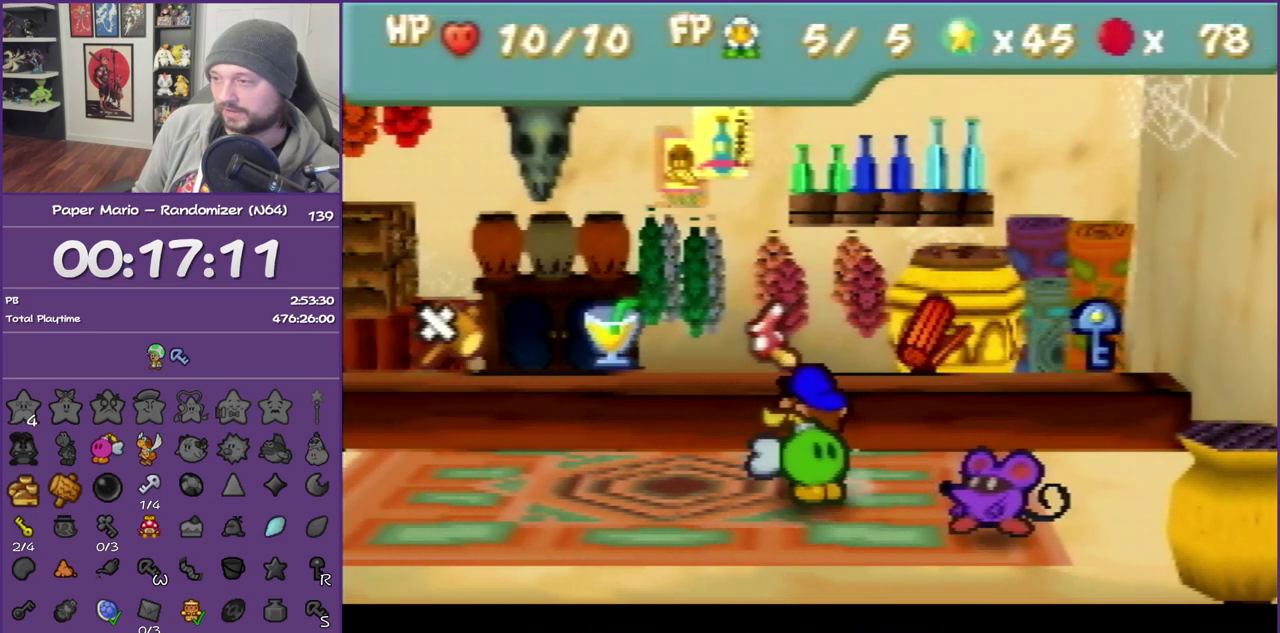
{"dt_ms": 500, "buttons": ["B"], "left_stick": "center", "events": [[50, "left_stick", "up"], [300, "A", "down"], [417, "B", "down"], [450, "A", "up"], [450, "left_stick", "center"]]}
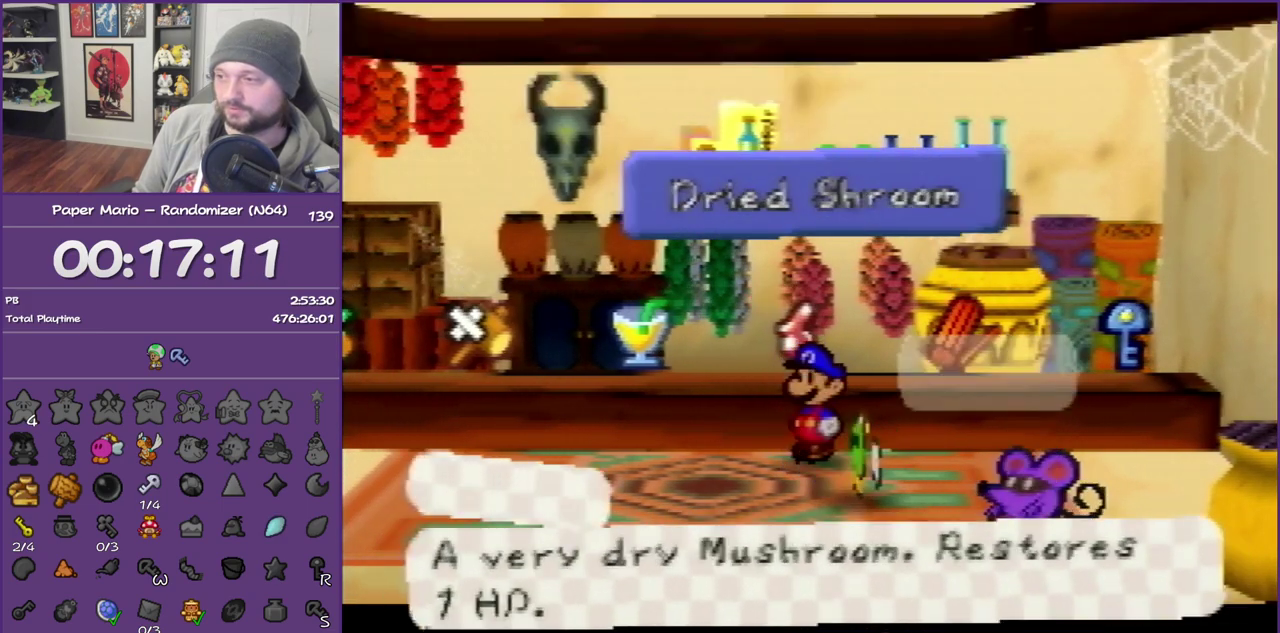
{"dt_ms": 500, "buttons": ["B"], "left_stick": "center", "events": []}
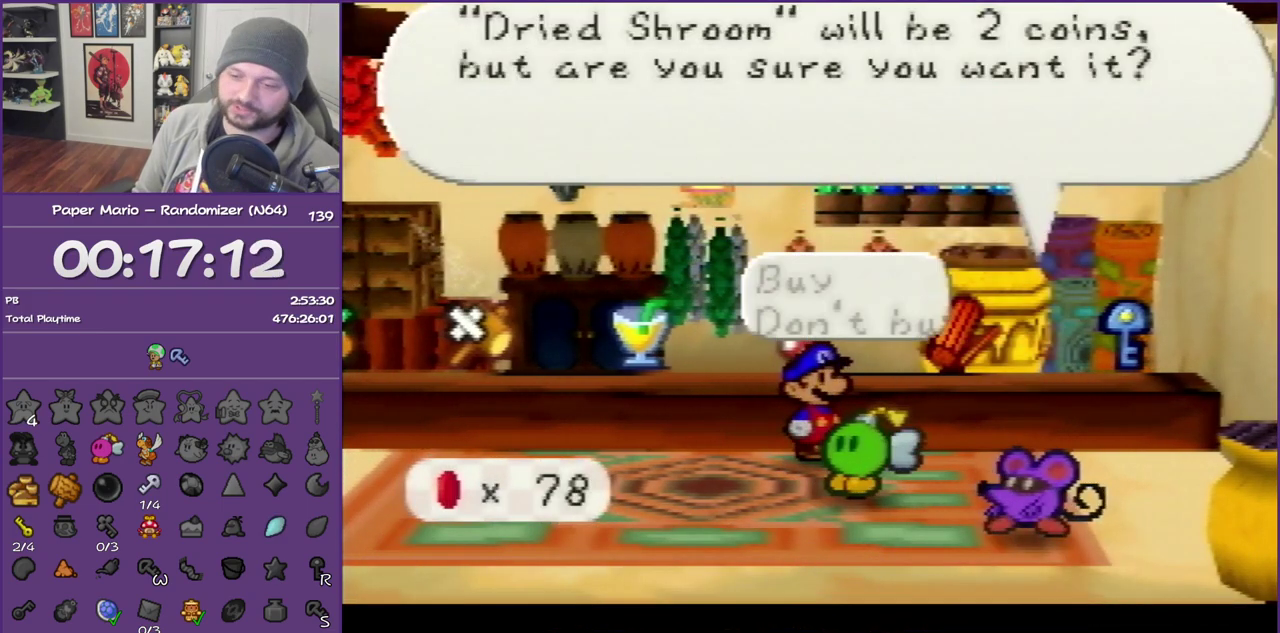
{"dt_ms": 500, "buttons": ["B"], "left_stick": "left", "events": [[267, "A", "down"], [417, "A", "up"], [450, "left_stick", "left"]]}
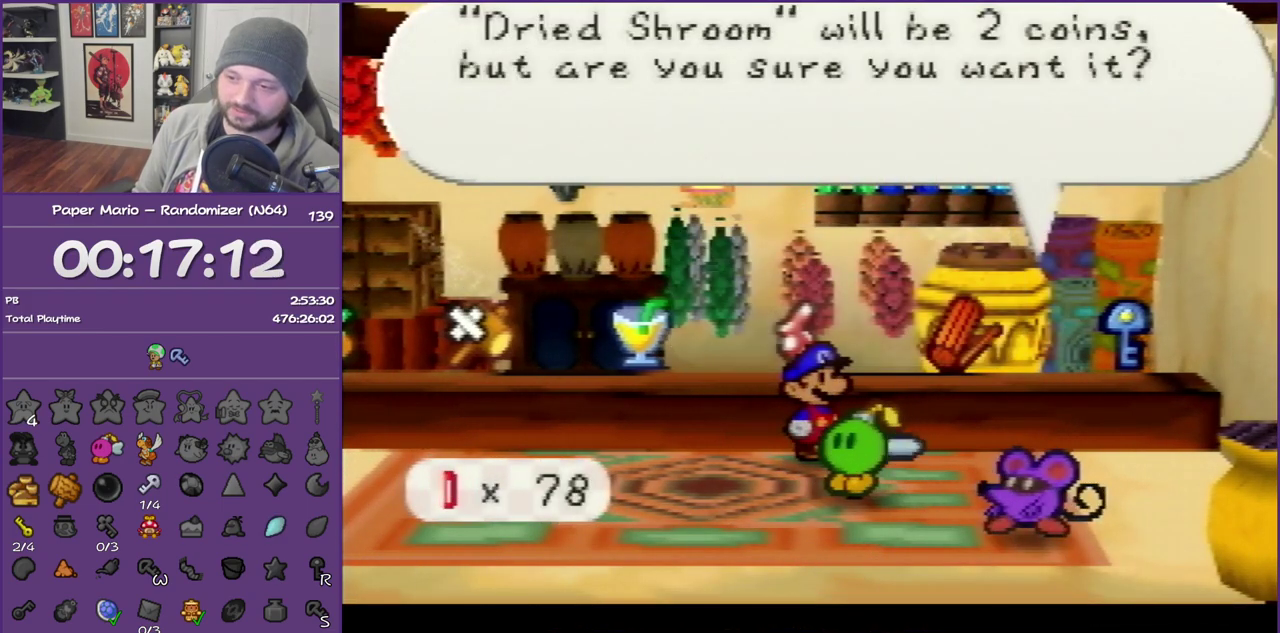
{"dt_ms": 500, "buttons": ["B"], "left_stick": "left", "events": []}
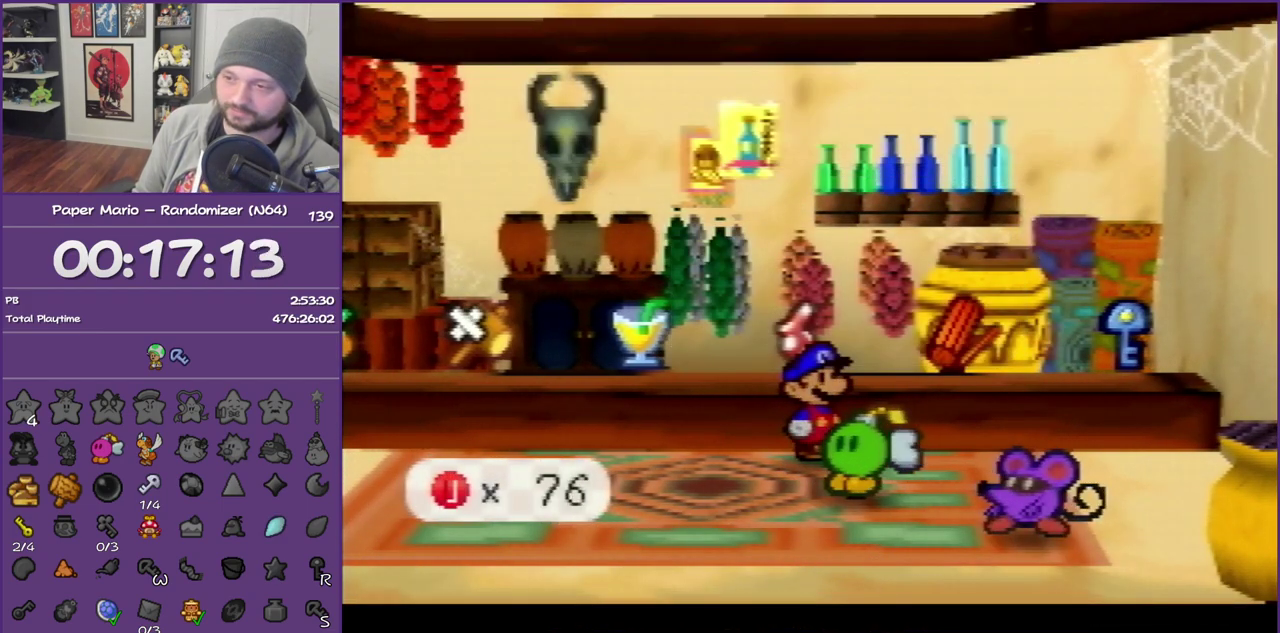
{"dt_ms": 500, "buttons": ["A", "B"], "left_stick": "center", "events": [[133, "Z", "down"], [200, "Z", "up"], [417, "left_stick", "center"], [450, "A", "down"]]}
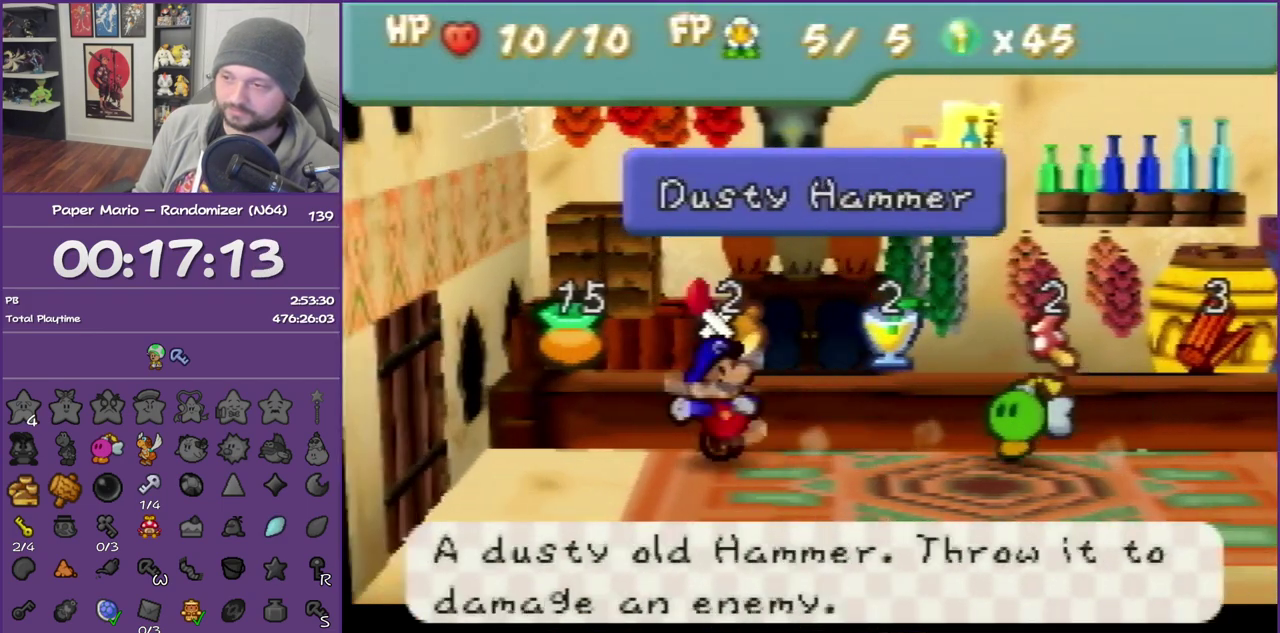
{"dt_ms": 500, "buttons": ["B"], "left_stick": "center", "events": [[100, "A", "up"]]}
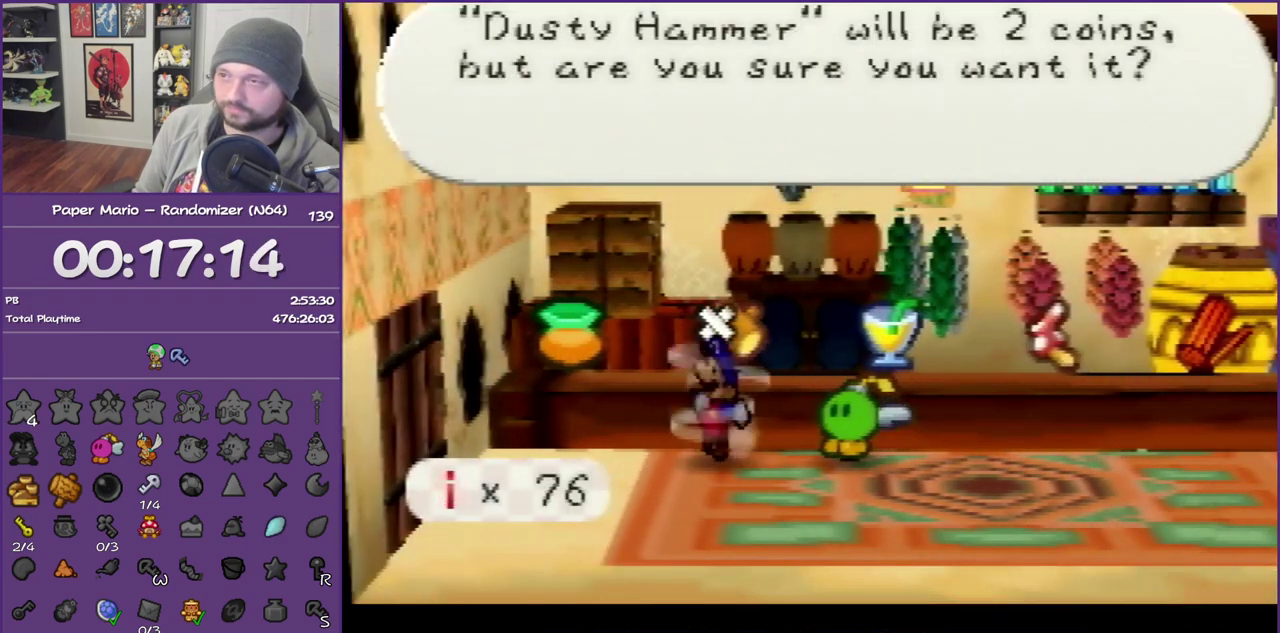
{"dt_ms": 500, "buttons": ["A", "B"], "left_stick": "center", "events": [[333, "A", "down"]]}
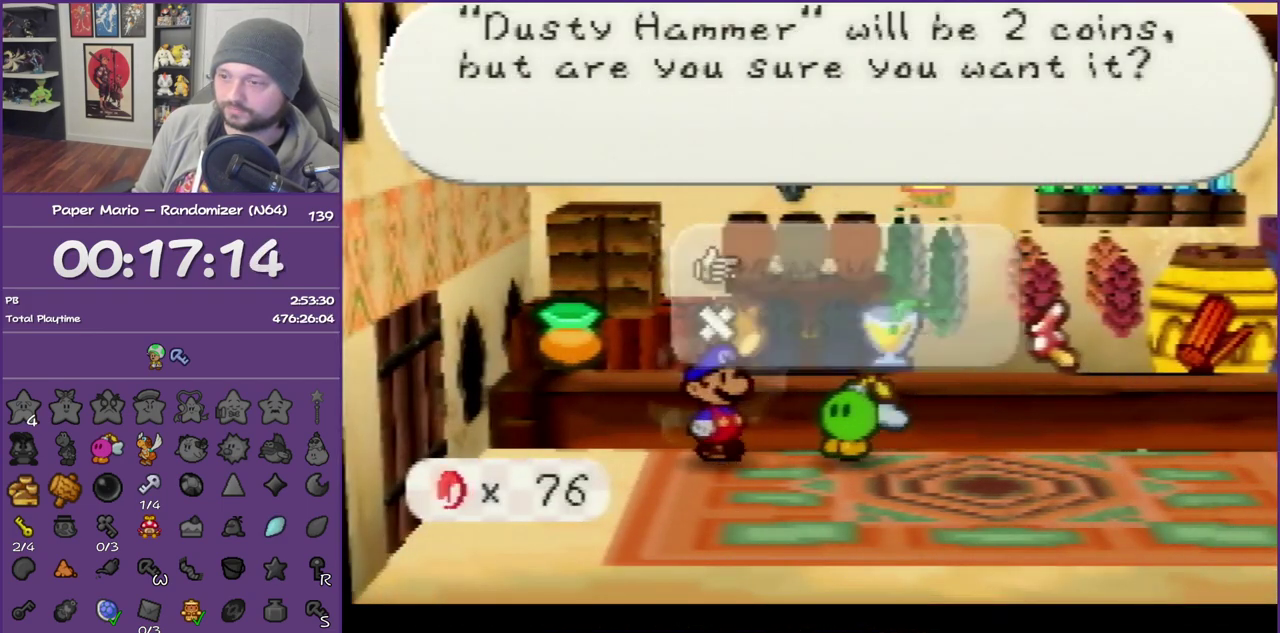
{"dt_ms": 500, "buttons": ["B"], "left_stick": "center", "events": [[17, "A", "up"]]}
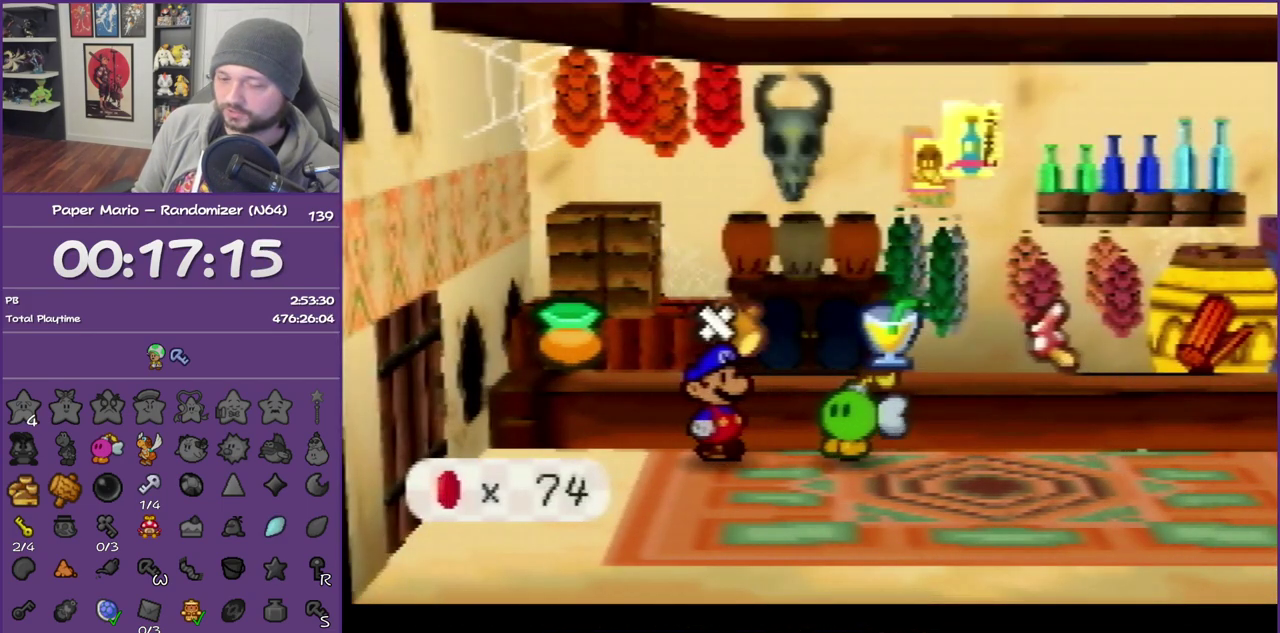
{"dt_ms": 500, "buttons": ["B"], "left_stick": "center", "events": []}
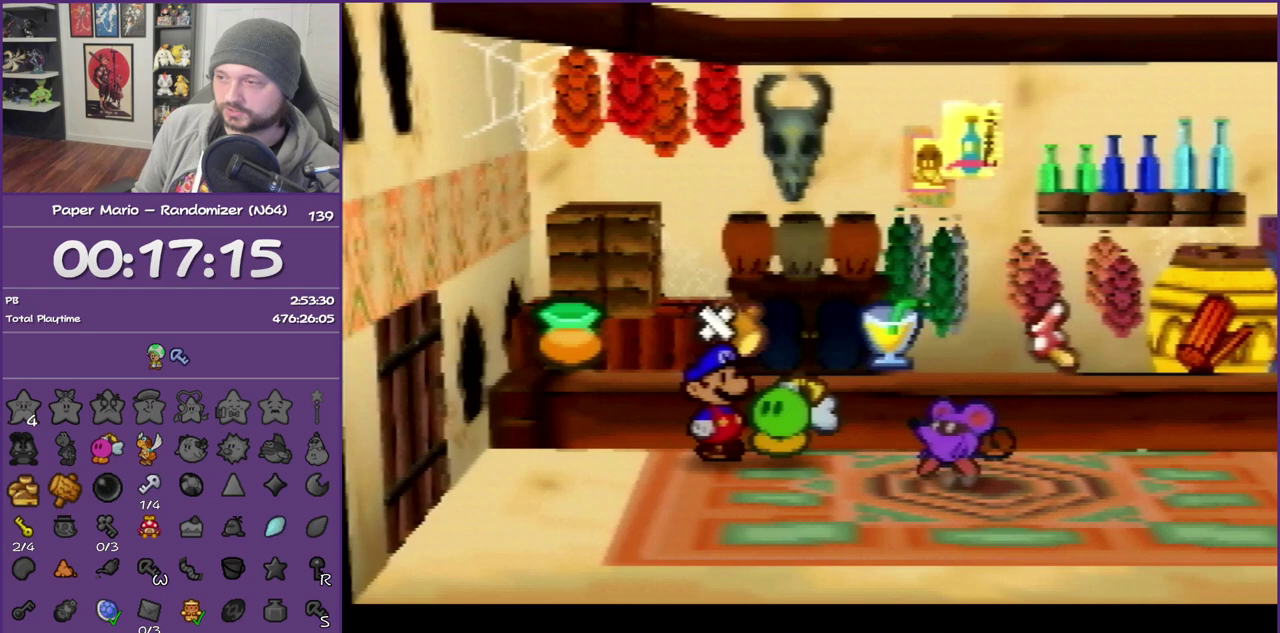
{"dt_ms": 500, "buttons": ["B"], "left_stick": "center", "events": []}
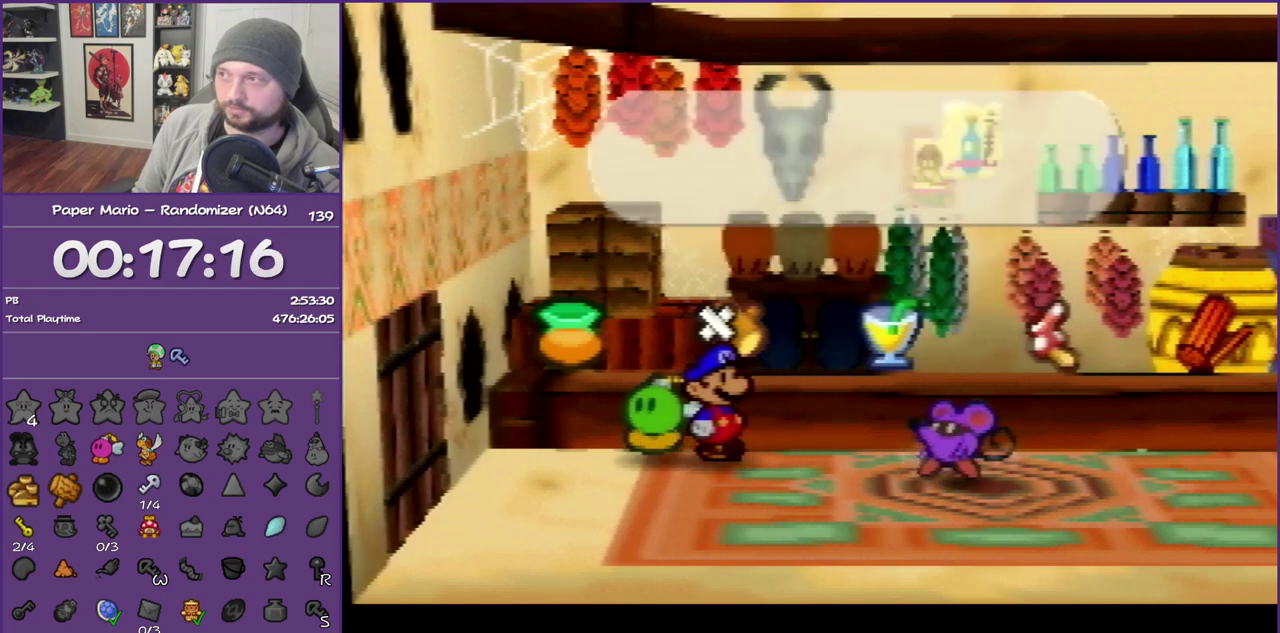
{"dt_ms": 500, "buttons": ["B"], "left_stick": "center", "events": []}
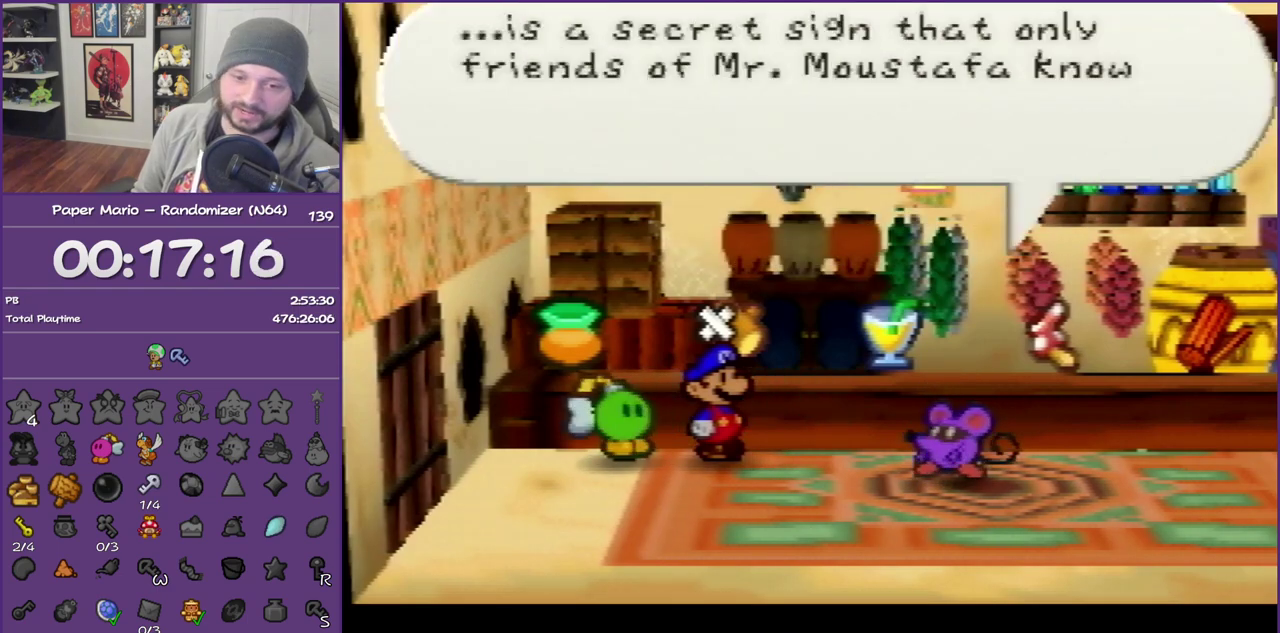
{"dt_ms": 500, "buttons": ["B"], "left_stick": "center", "events": []}
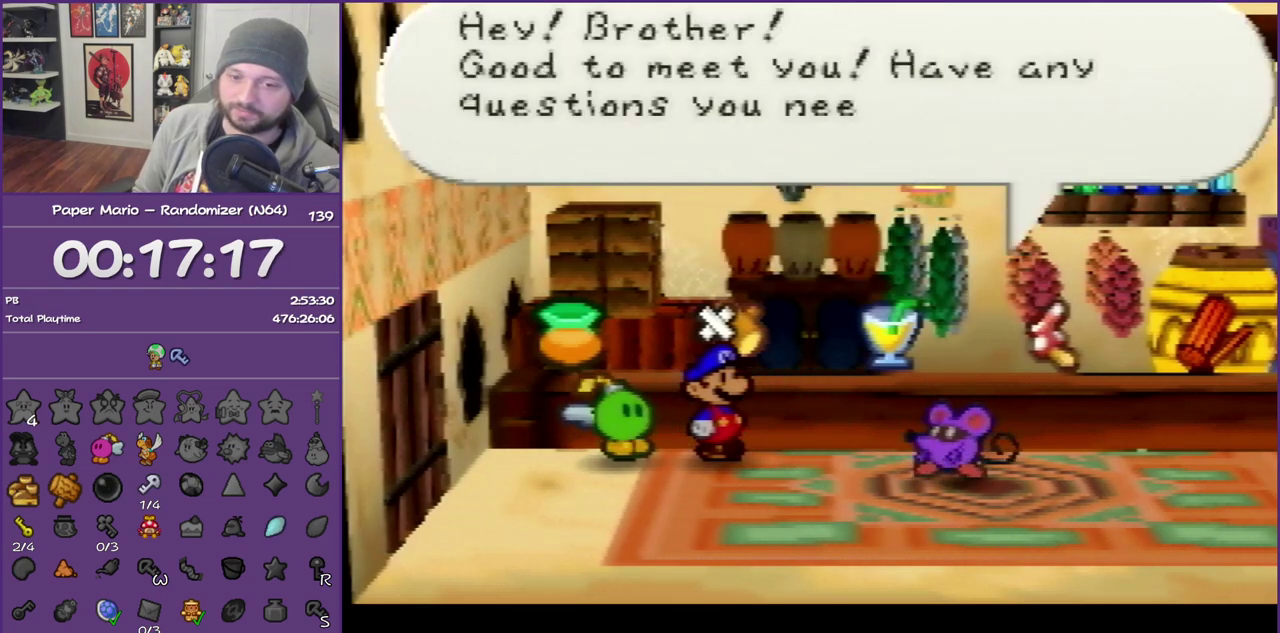
{"dt_ms": 500, "buttons": ["B"], "left_stick": "center", "events": []}
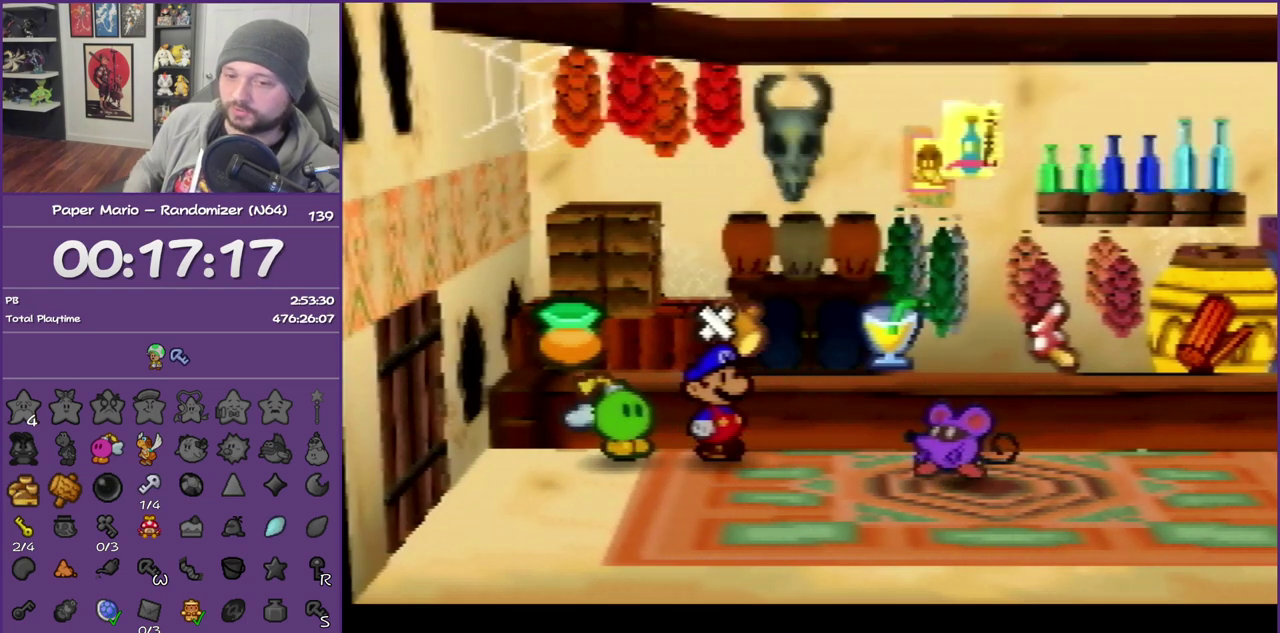
{"dt_ms": 500, "buttons": ["B"], "left_stick": "center", "events": []}
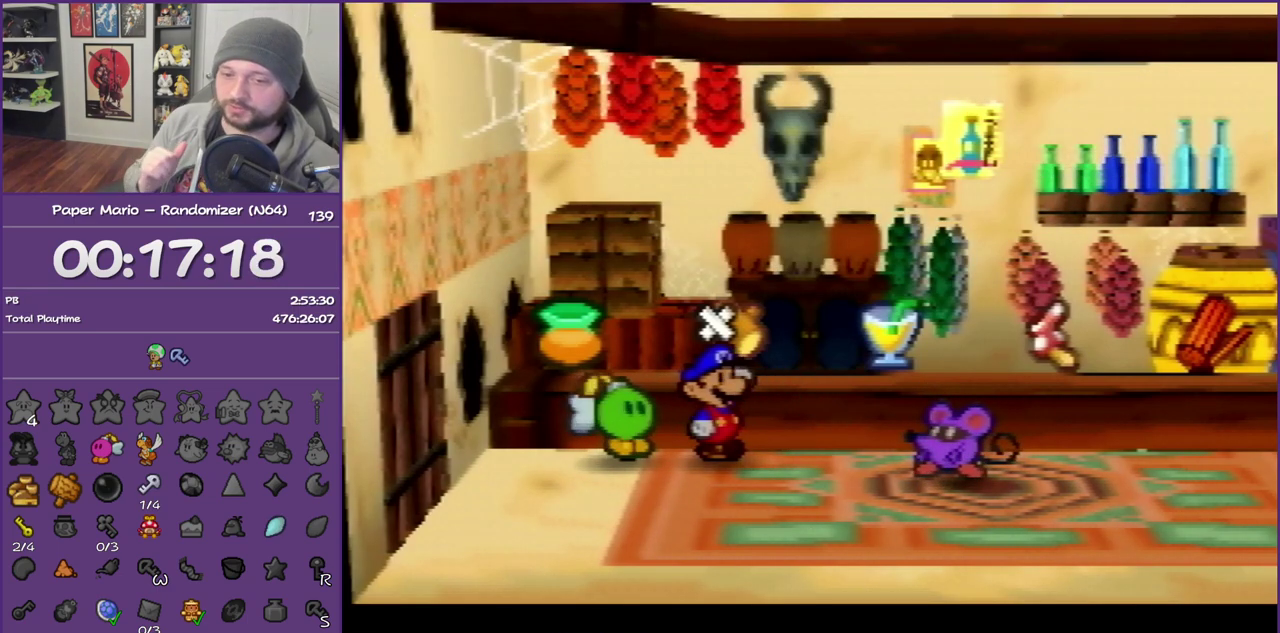
{"dt_ms": 500, "buttons": ["B"], "left_stick": "center", "events": []}
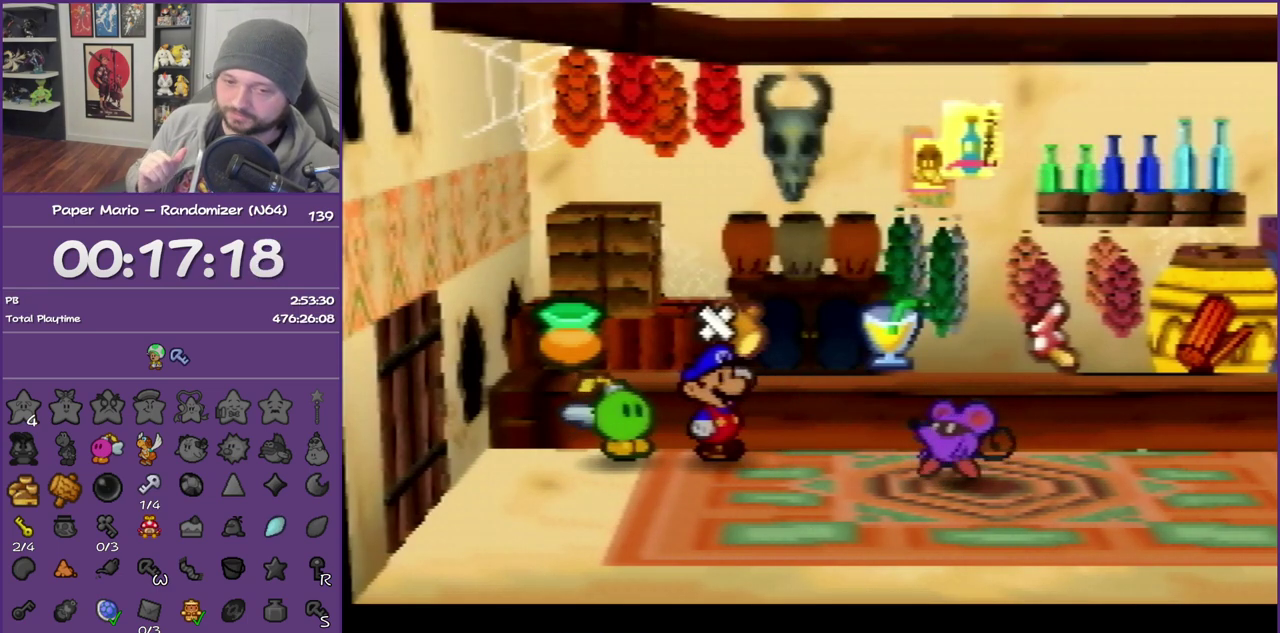
{"dt_ms": 500, "buttons": [], "left_stick": "center", "events": [[300, "B", "up"]]}
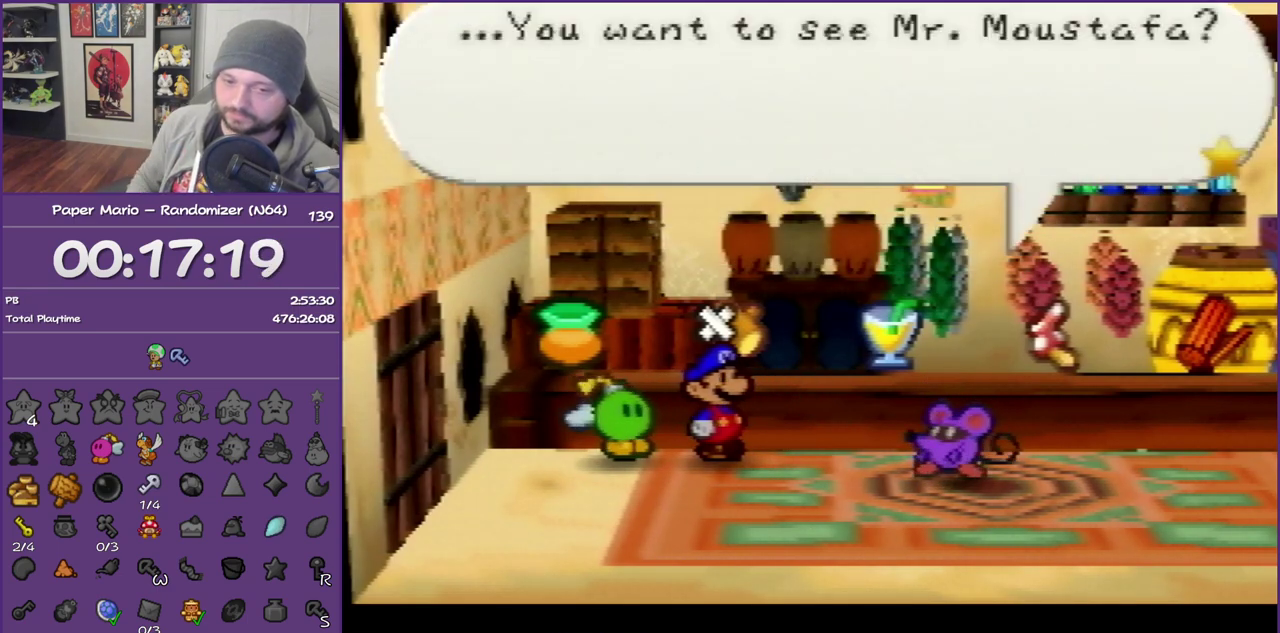
{"dt_ms": 500, "buttons": ["B"], "left_stick": "center", "events": [[200, "B", "down"]]}
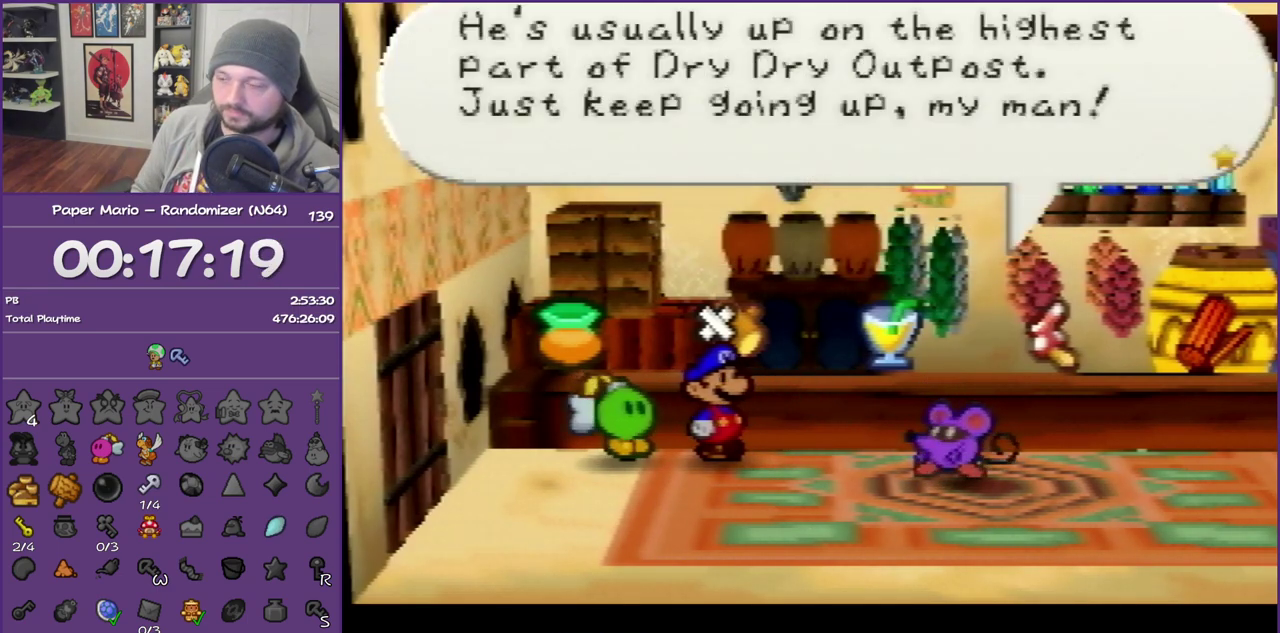
{"dt_ms": 500, "buttons": ["B"], "left_stick": "center", "events": []}
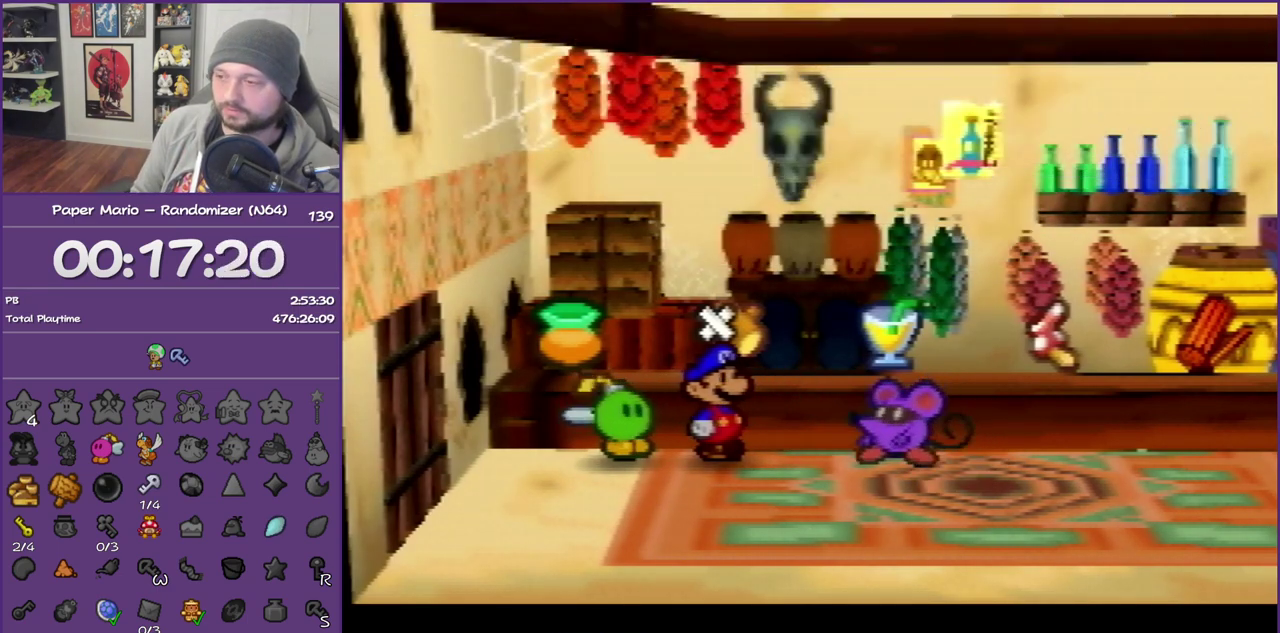
{"dt_ms": 500, "buttons": ["B", "Z"], "left_stick": "right", "events": [[133, "left_stick", "right"], [417, "Z", "down"]]}
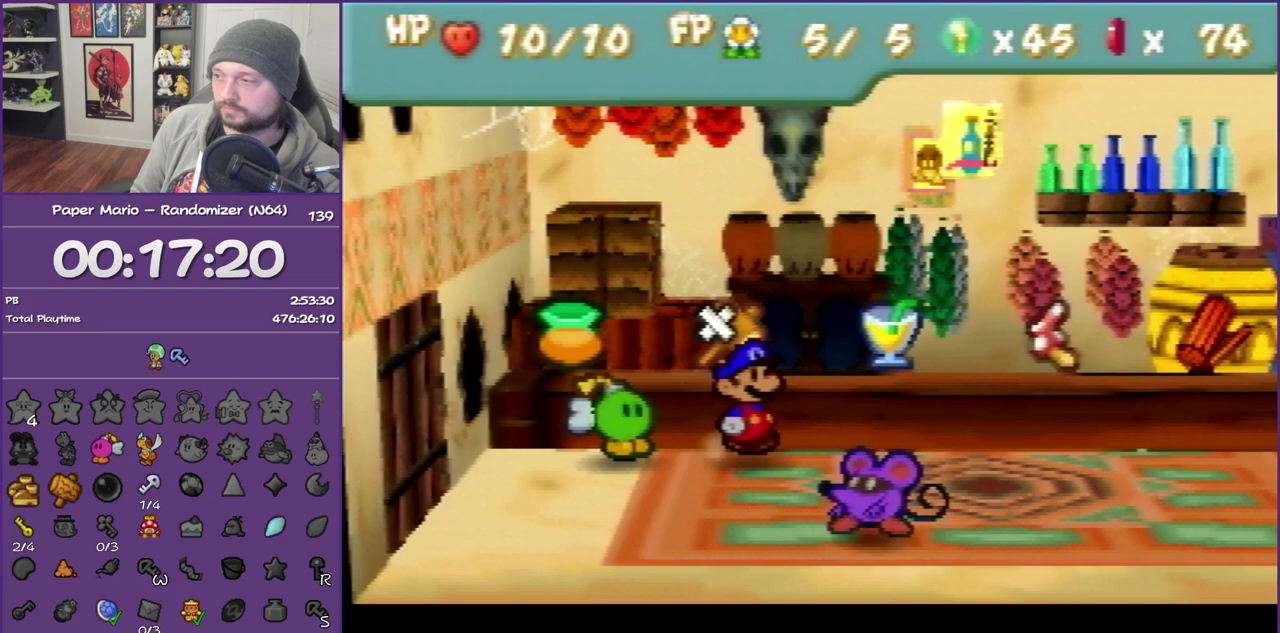
{"dt_ms": 500, "buttons": ["B"], "left_stick": "up-right", "events": [[17, "Z", "up"], [100, "Z", "down"], [200, "Z", "up"], [467, "left_stick", "up-right"]]}
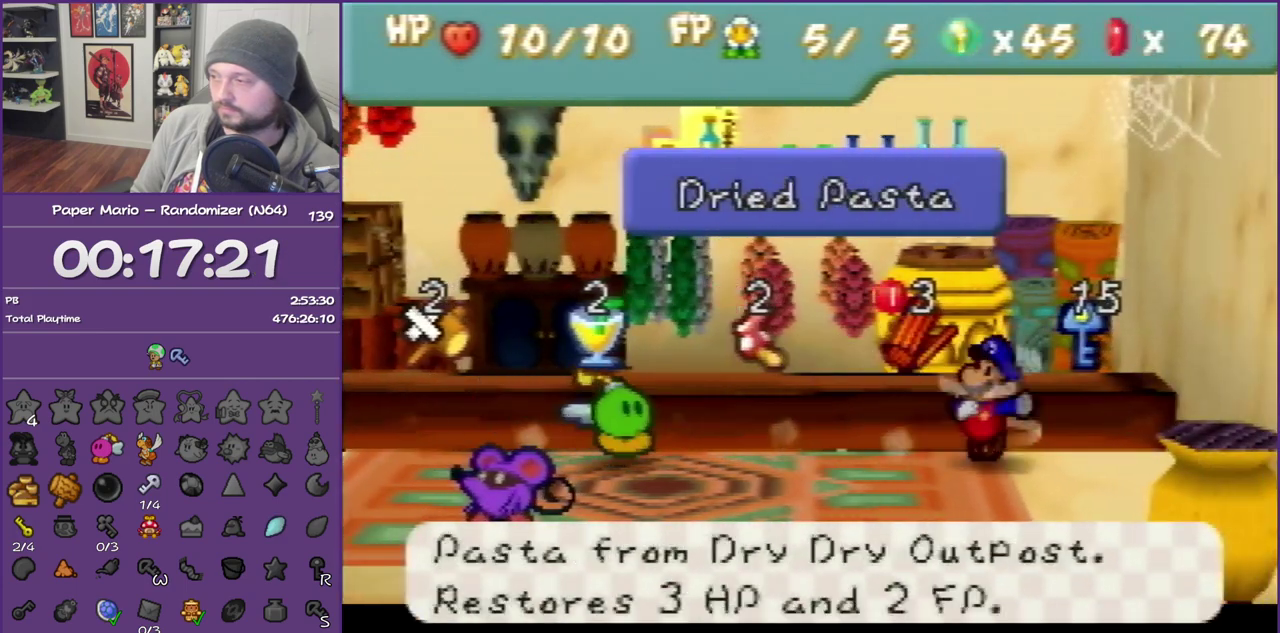
{"dt_ms": 500, "buttons": ["B"], "left_stick": "center", "events": [[50, "A", "down"], [117, "left_stick", "up"], [200, "A", "up"], [200, "left_stick", "center"]]}
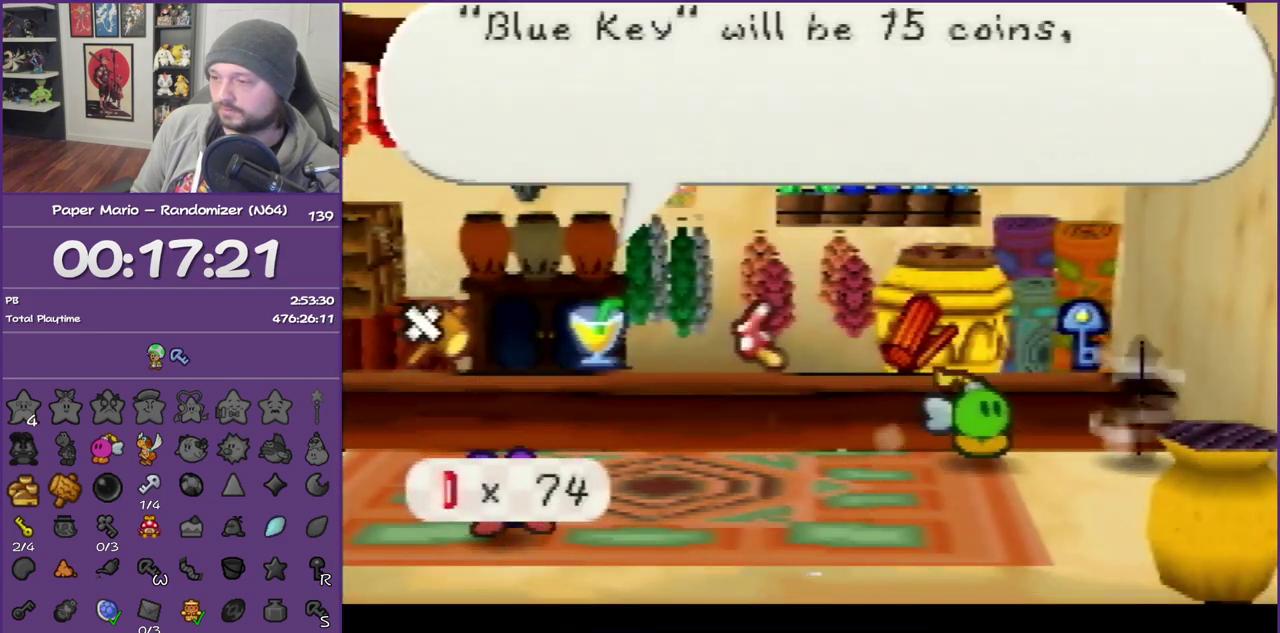
{"dt_ms": 500, "buttons": ["B"], "left_stick": "center", "events": []}
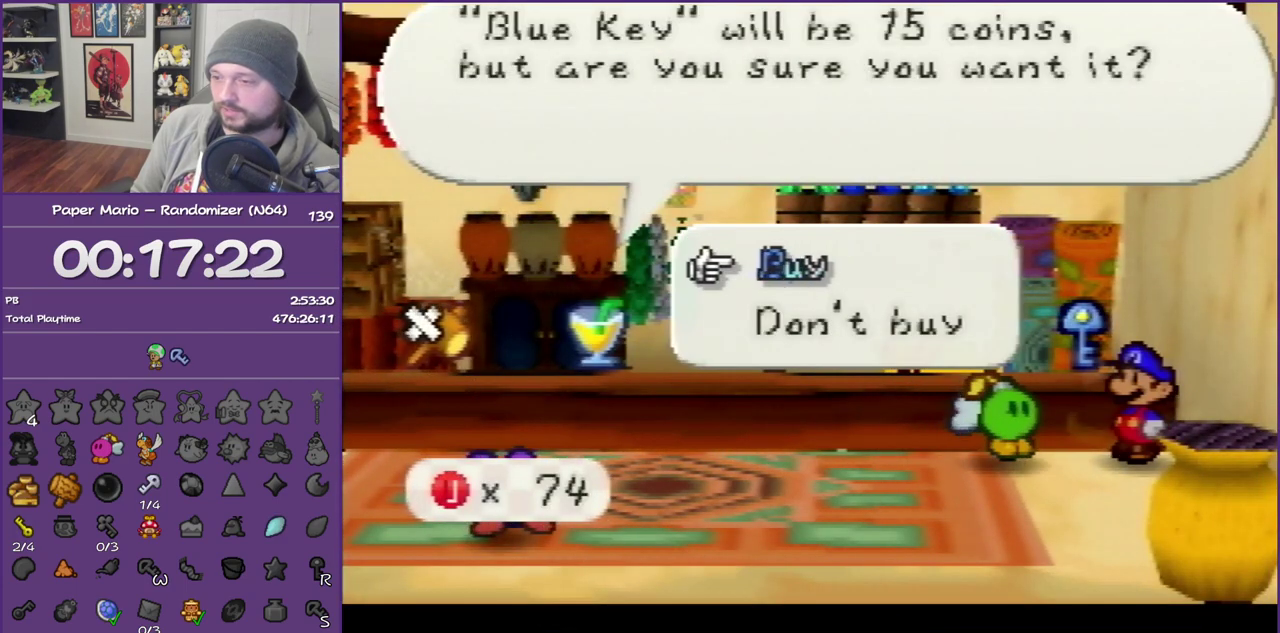
{"dt_ms": 1000, "buttons": ["B"], "left_stick": "down-left", "events": [[17, "A", "down"], [217, "A", "up"], [333, "left_stick", "down"], [1000, "left_stick", "down-left"]]}
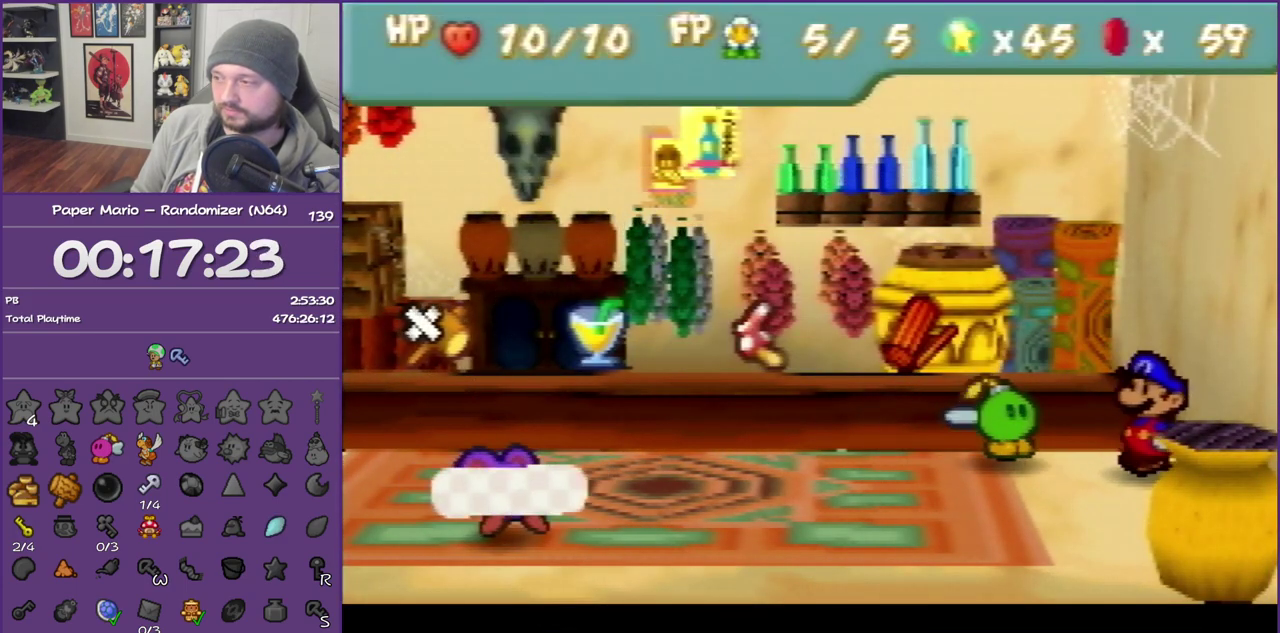
{"dt_ms": 500, "buttons": ["R1", "C_LEFT"], "left_stick": "center", "events": [[217, "B", "up"], [300, "R1", "down"], [400, "C_LEFT", "down"], [400, "left_stick", "center"]]}